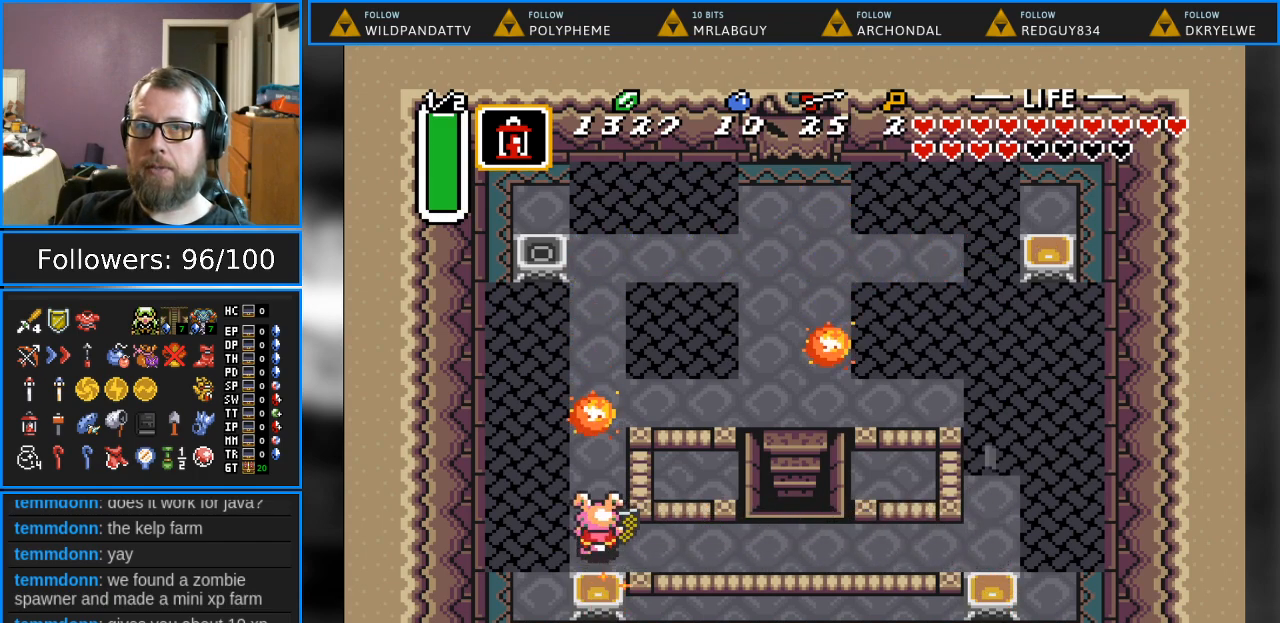
Gameplay with a controller (Nintendo layout); each line is a JSON object with the inputs held at the frame after it. "events" lists button and stick changes between this image and that frame as [ms after this image, input, new state], when the widget could be followed in between. Not read: L1 L3 R1 R3.
{"buttons": ["DPAD_UP"], "events": []}
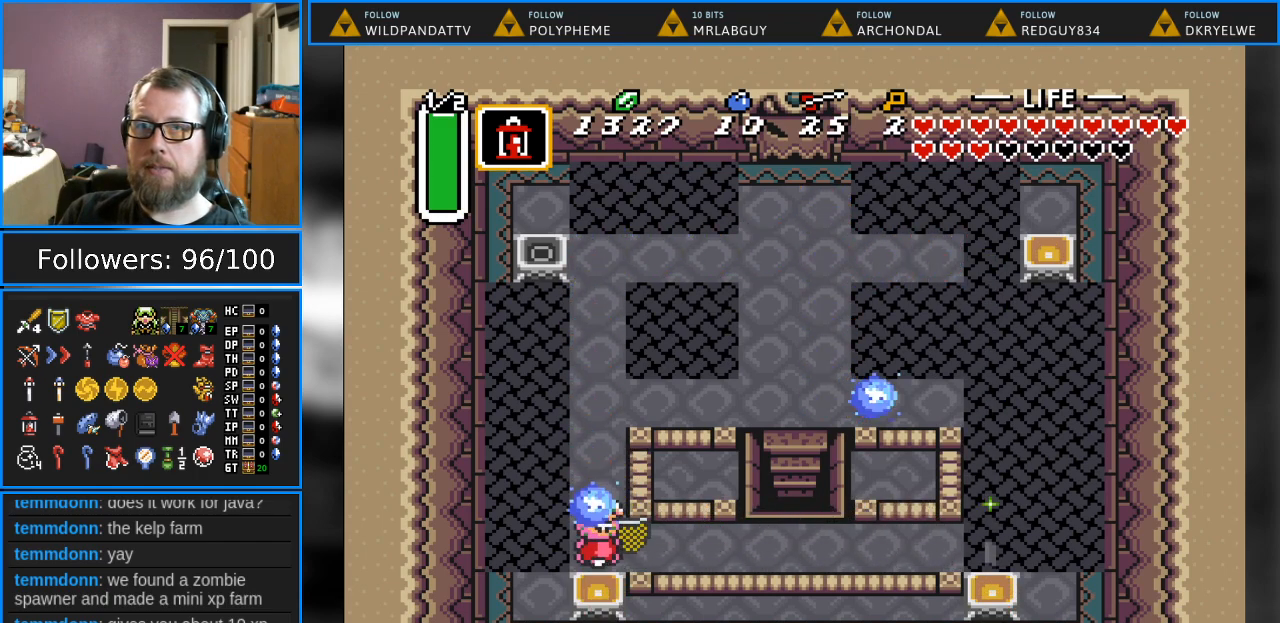
{"buttons": ["DPAD_UP"], "events": []}
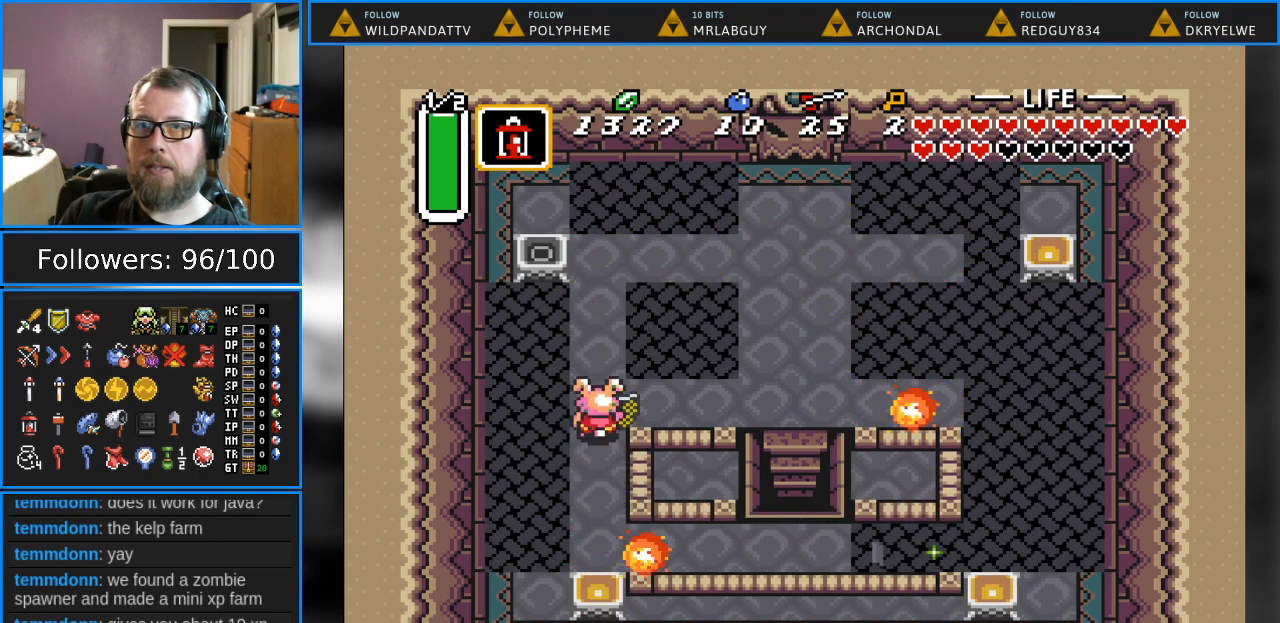
{"buttons": ["DPAD_UP"], "events": []}
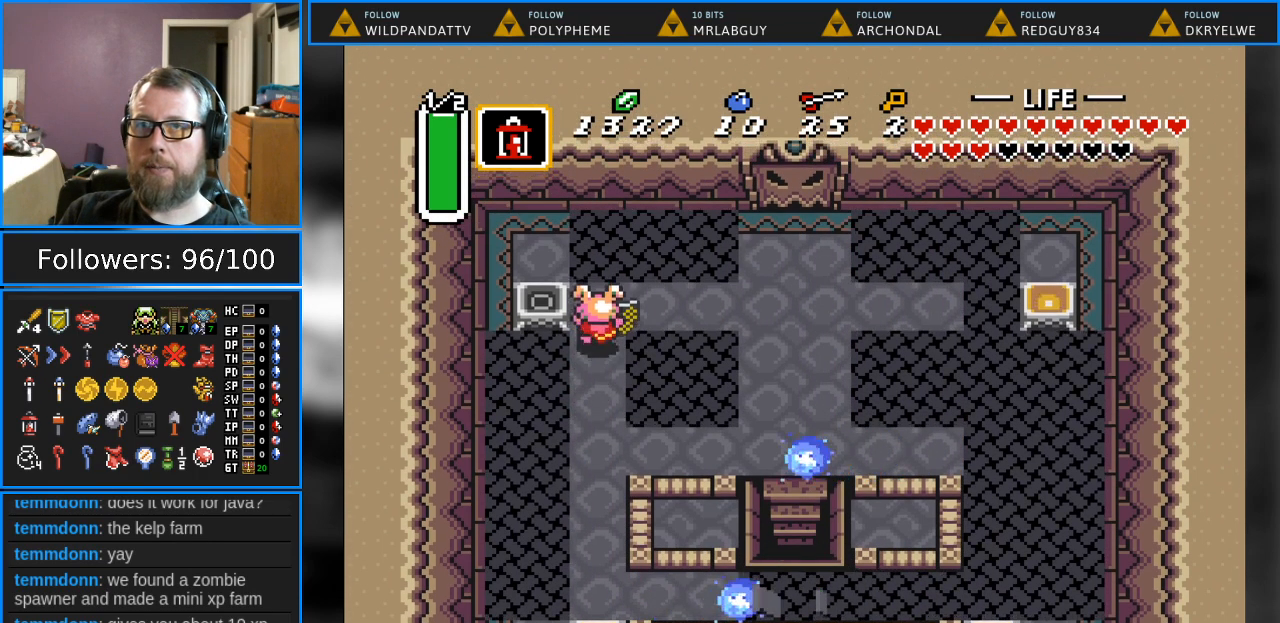
{"buttons": [], "events": [[67, "DPAD_UP", "up"], [133, "DPAD_LEFT", "down"], [233, "Y", "down"], [267, "DPAD_LEFT", "up"], [333, "Y", "up"]]}
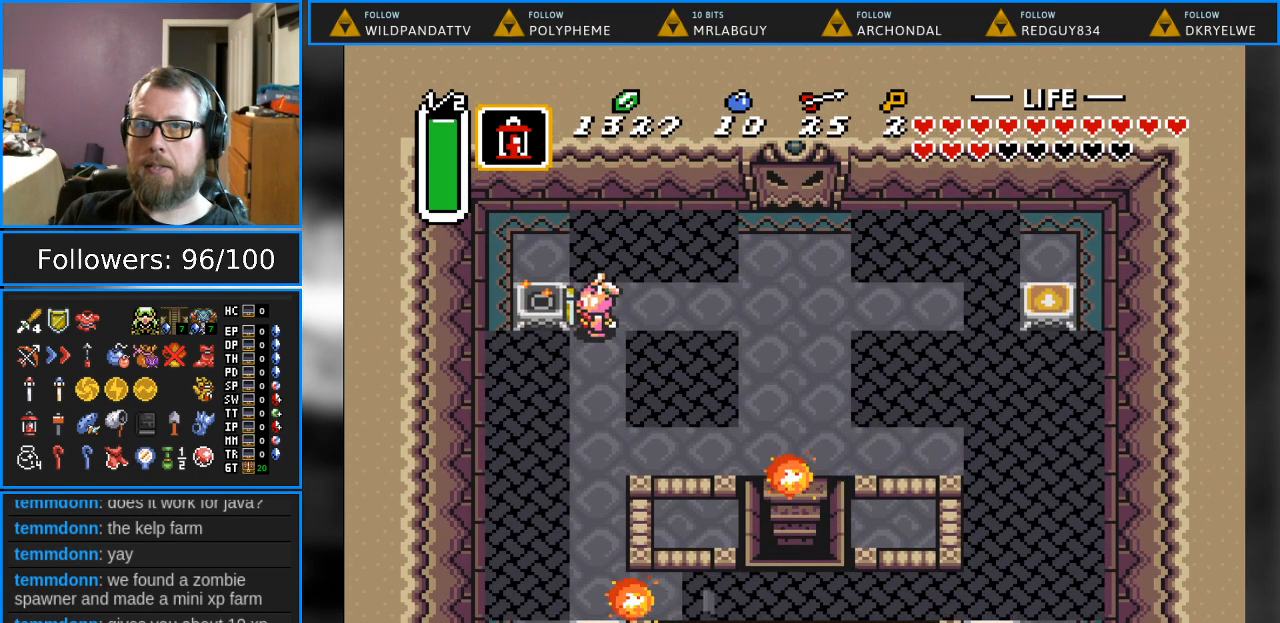
{"buttons": ["Y"], "events": [[83, "DPAD_UP", "down"], [133, "DPAD_UP", "up"], [333, "DPAD_LEFT", "down"], [467, "DPAD_LEFT", "up"], [467, "Y", "down"]]}
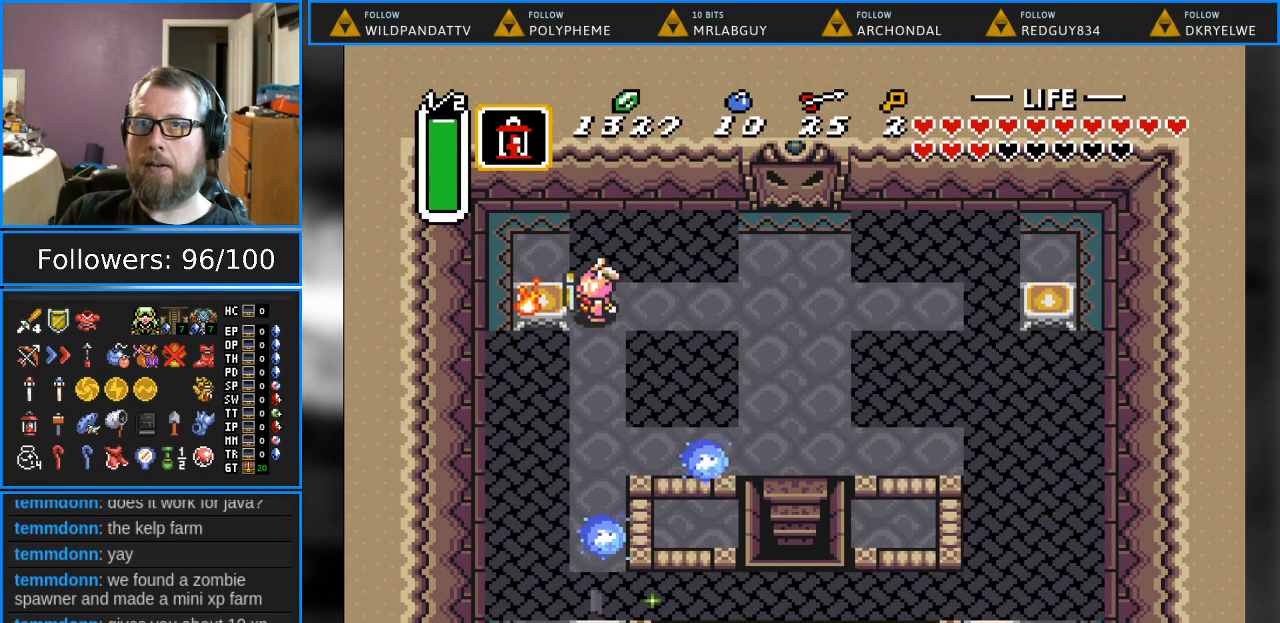
{"buttons": ["DPAD_RIGHT"], "events": [[50, "Y", "up"], [133, "DPAD_RIGHT", "down"]]}
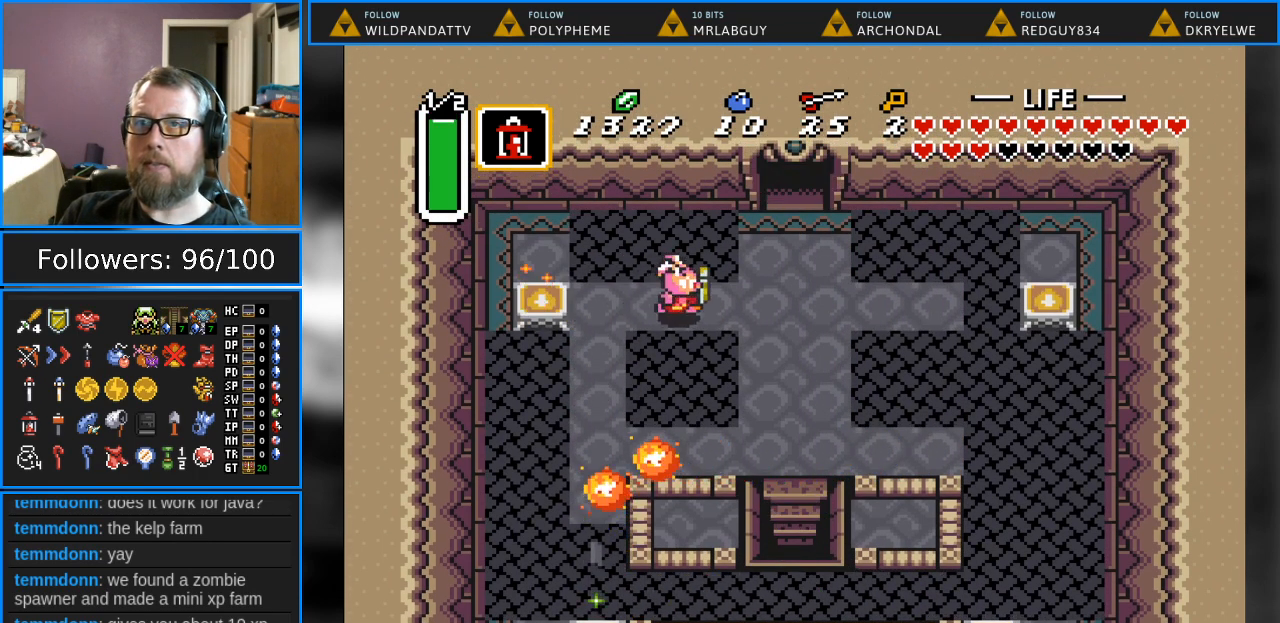
{"buttons": ["DPAD_UP"], "events": [[267, "DPAD_UP", "down"], [350, "DPAD_RIGHT", "up"]]}
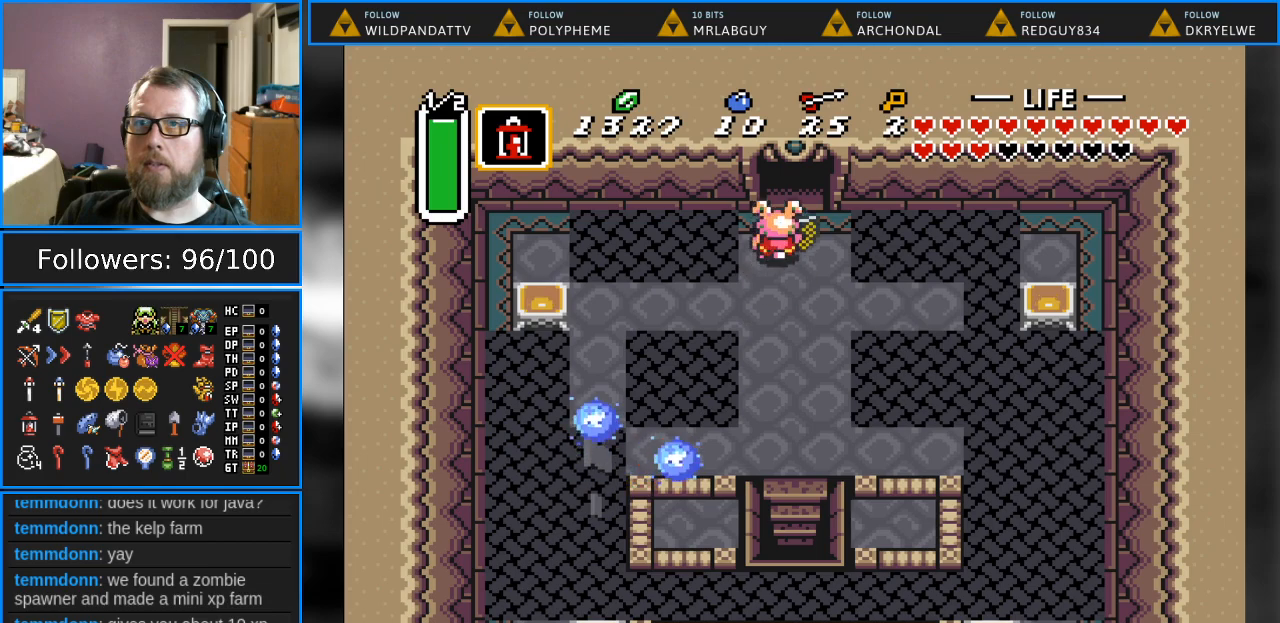
{"buttons": ["DPAD_UP"], "events": []}
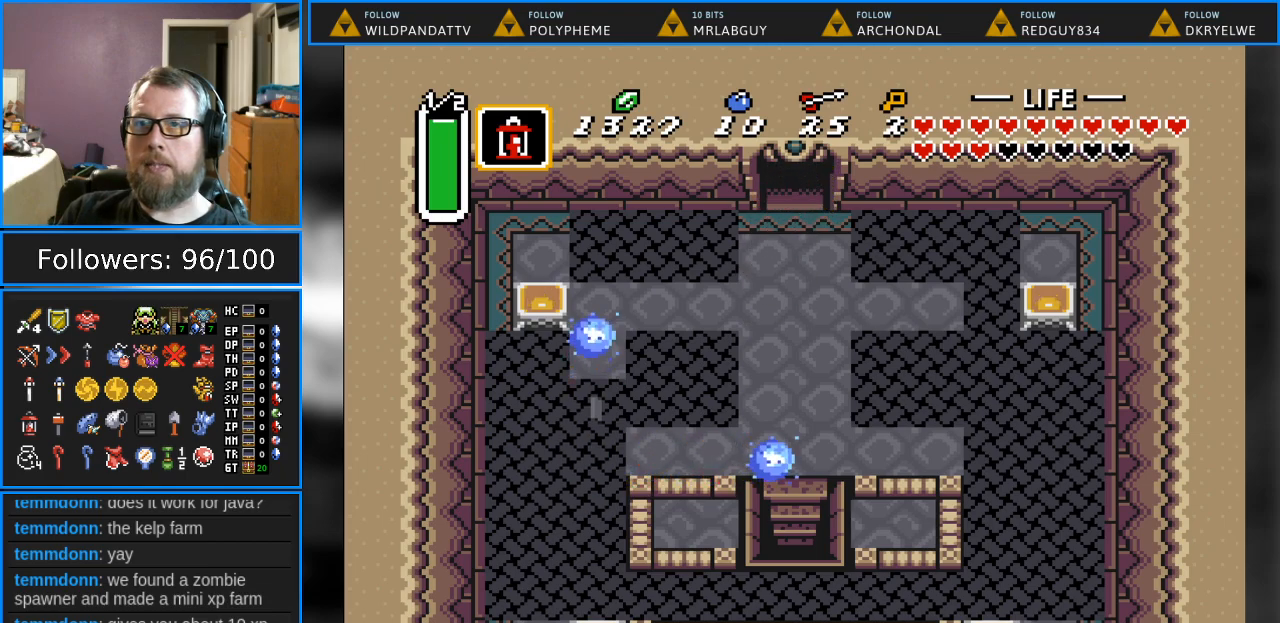
{"buttons": [], "events": [[417, "DPAD_UP", "up"]]}
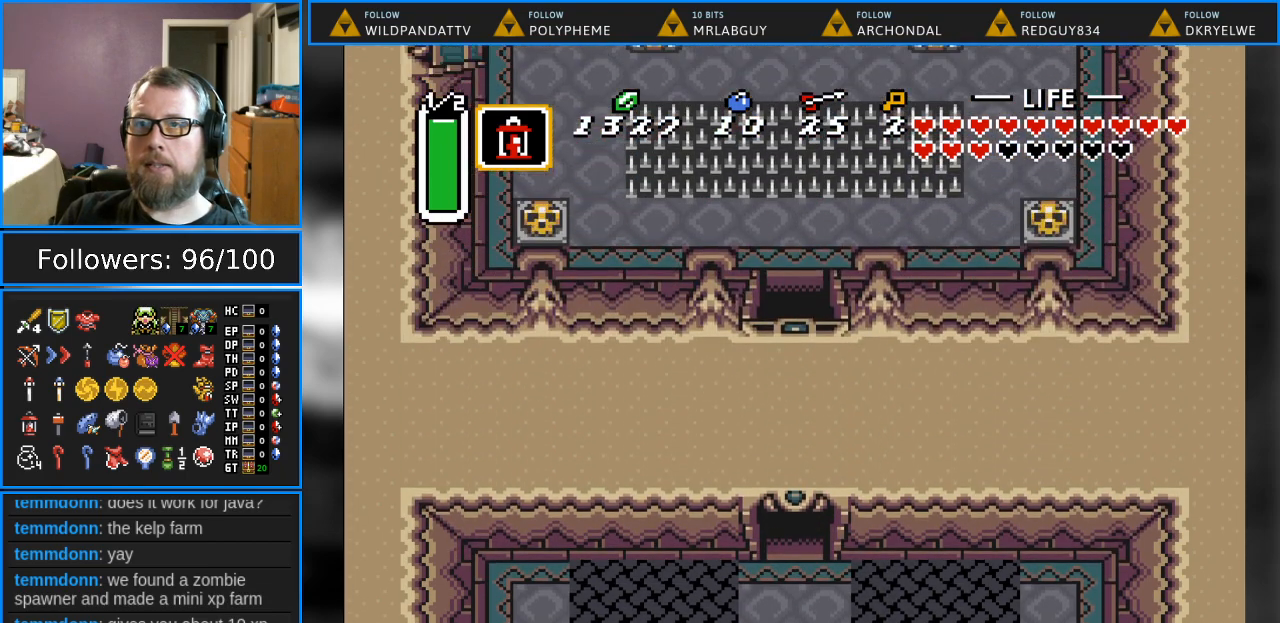
{"buttons": [], "events": []}
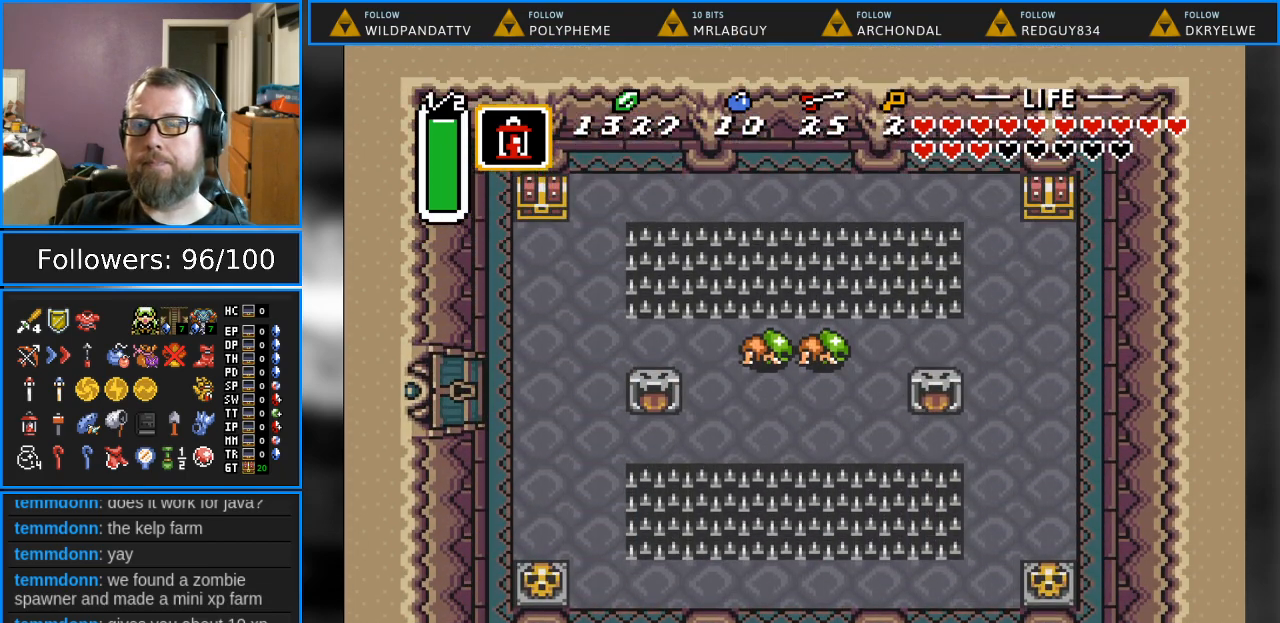
{"buttons": ["DPAD_UP"], "events": [[300, "DPAD_UP", "down"]]}
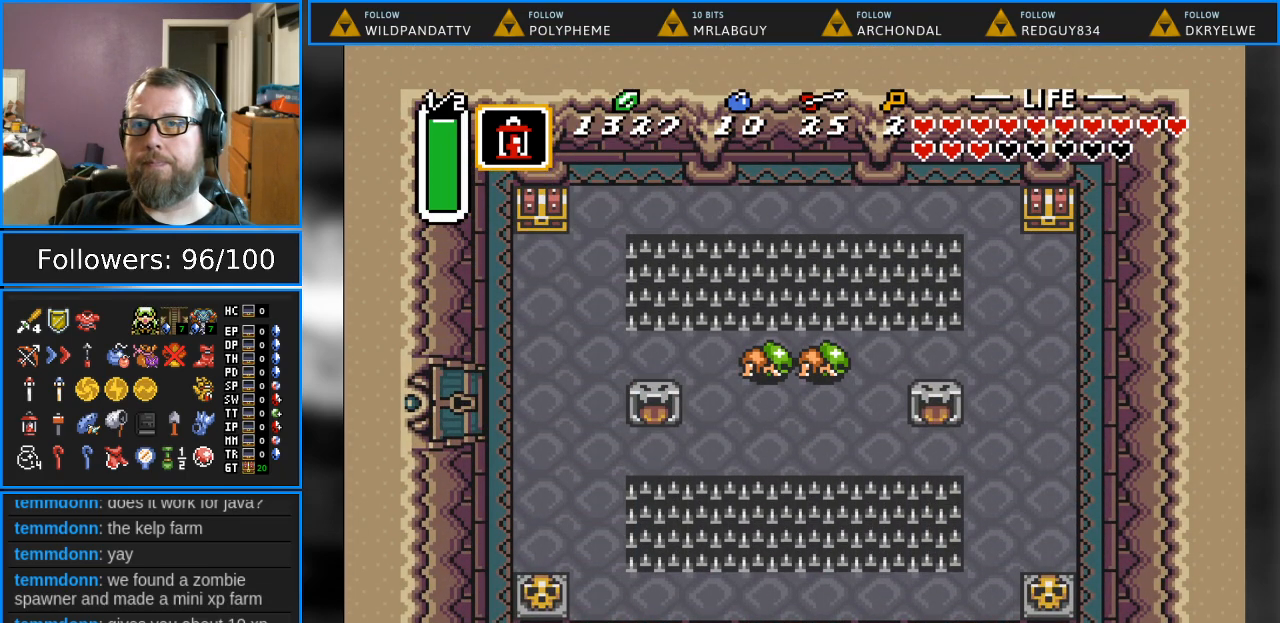
{"buttons": ["B"], "events": [[417, "DPAD_UP", "up"], [483, "B", "down"]]}
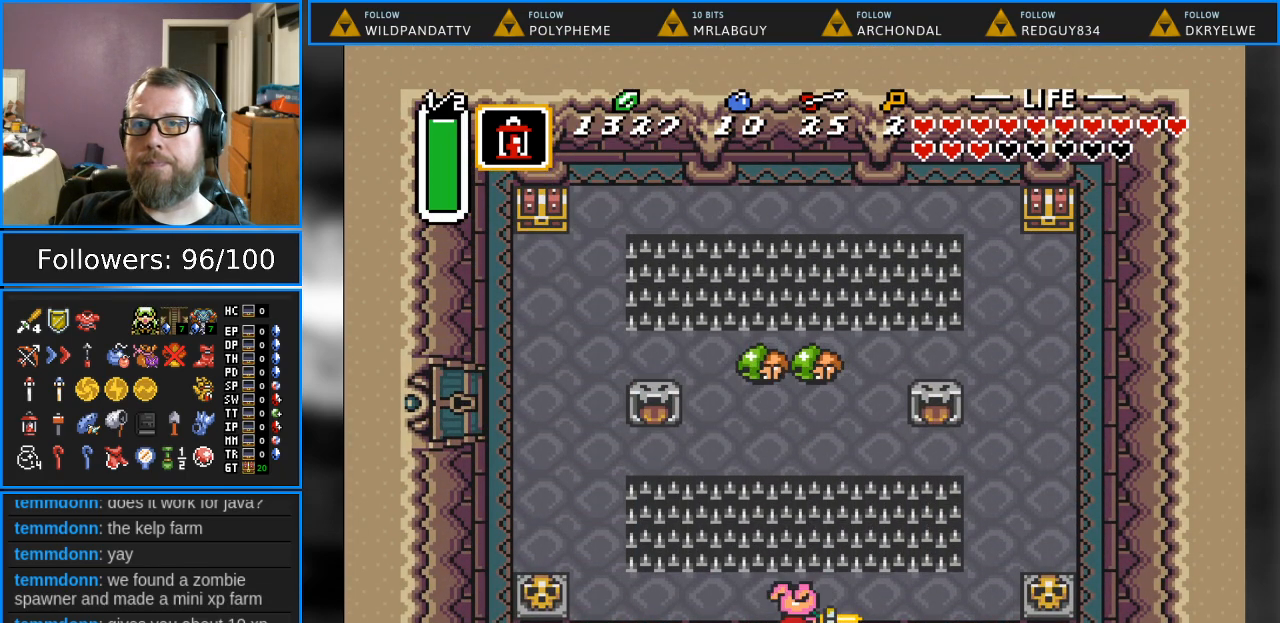
{"buttons": ["B"], "events": [[267, "DPAD_UP", "down"], [333, "DPAD_UP", "up"]]}
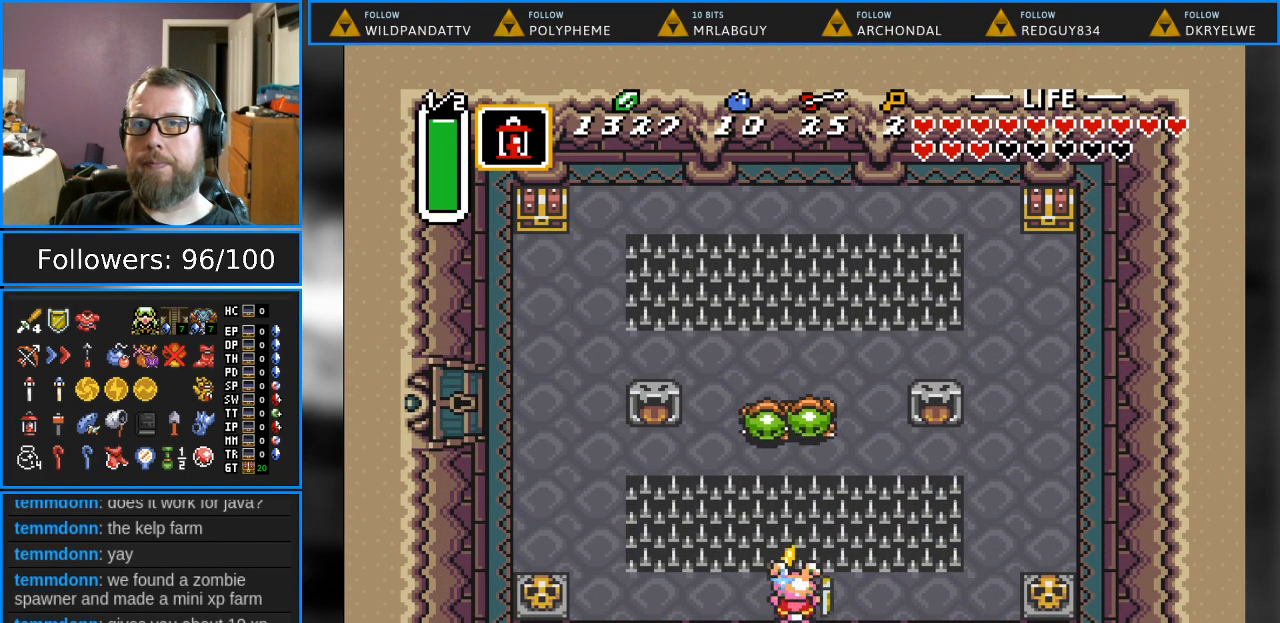
{"buttons": ["B", "DPAD_RIGHT"], "events": [[117, "DPAD_RIGHT", "down"]]}
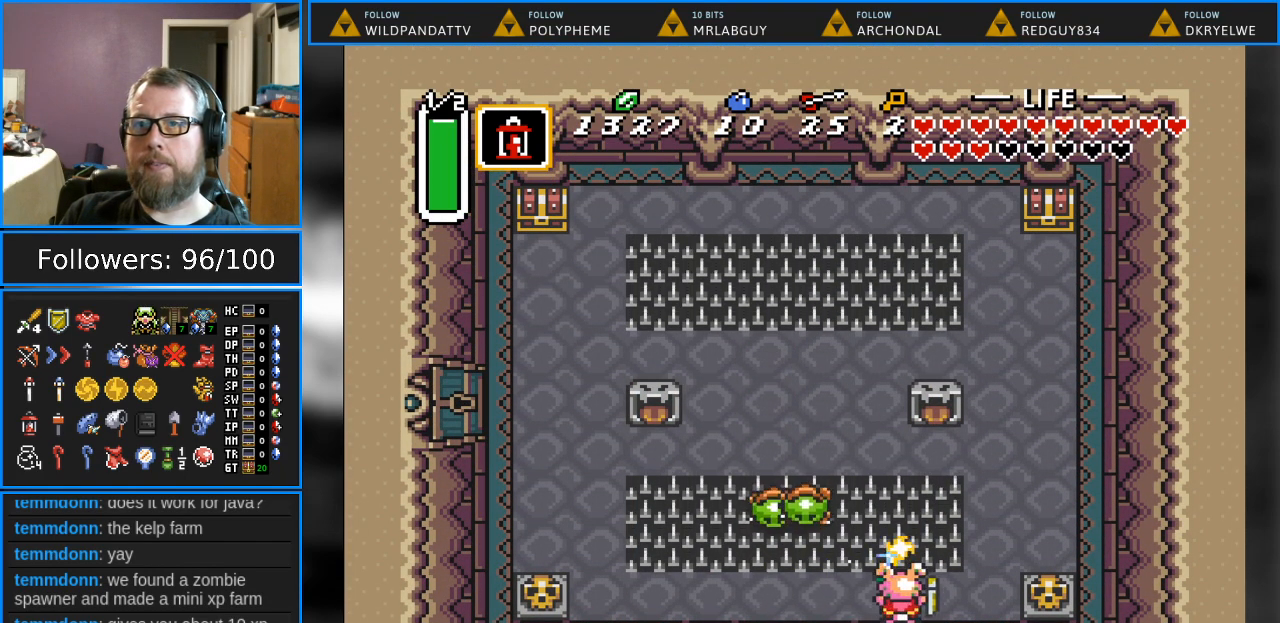
{"buttons": [], "events": [[83, "DPAD_RIGHT", "up"], [283, "B", "up"]]}
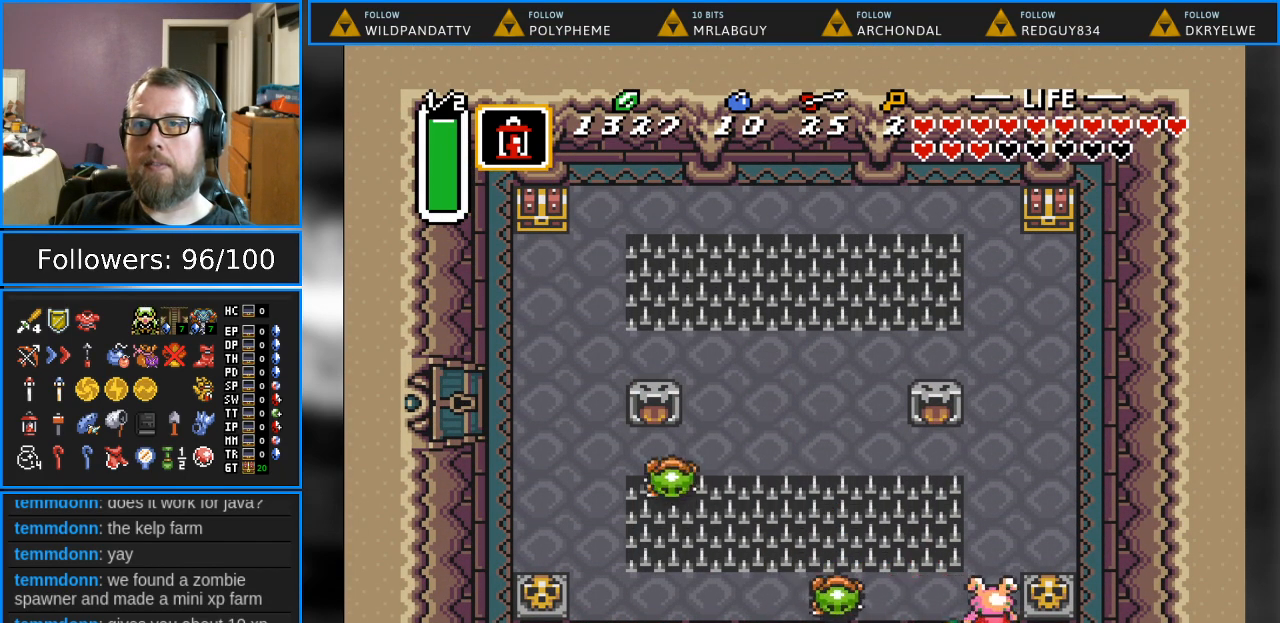
{"buttons": ["DPAD_LEFT"], "events": [[400, "DPAD_LEFT", "down"]]}
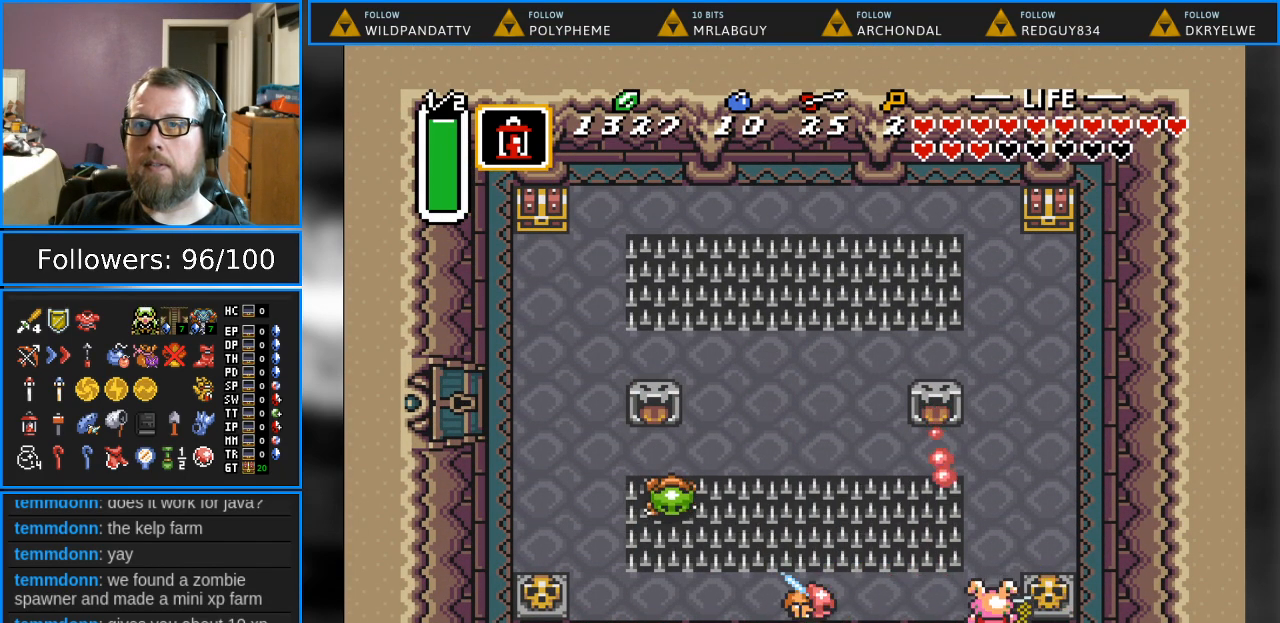
{"buttons": ["B"], "events": [[17, "B", "down"], [17, "DPAD_LEFT", "up"]]}
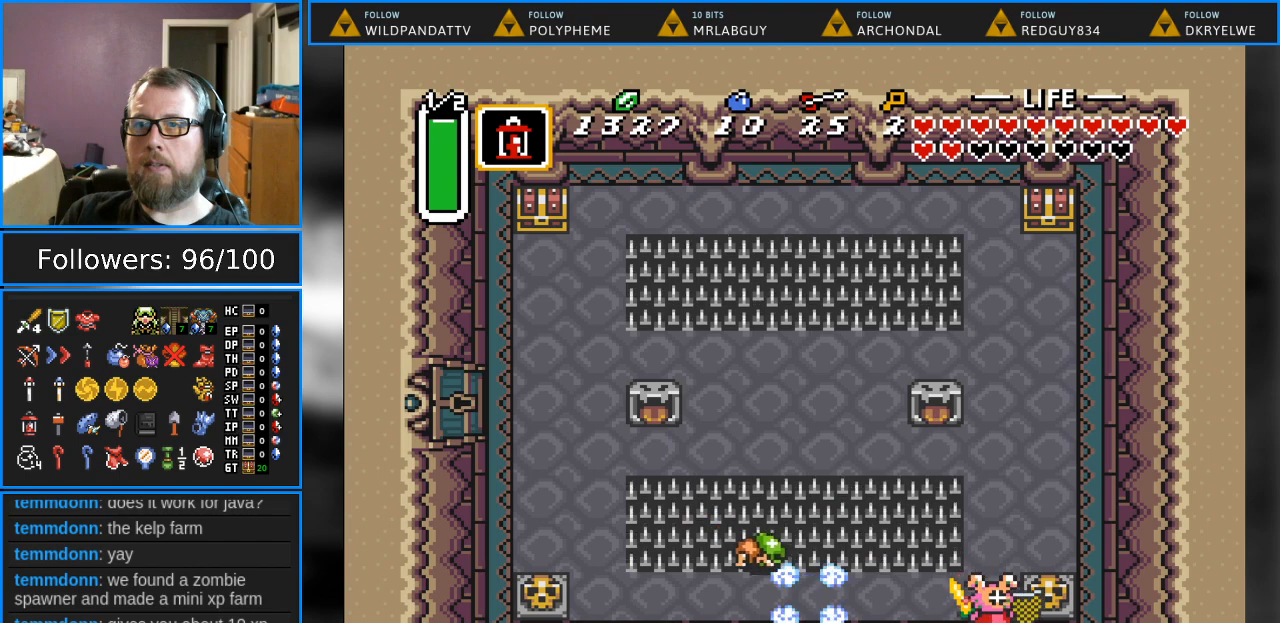
{"buttons": ["B", "DPAD_LEFT"], "events": [[267, "B", "up"], [300, "DPAD_LEFT", "down"], [483, "B", "down"]]}
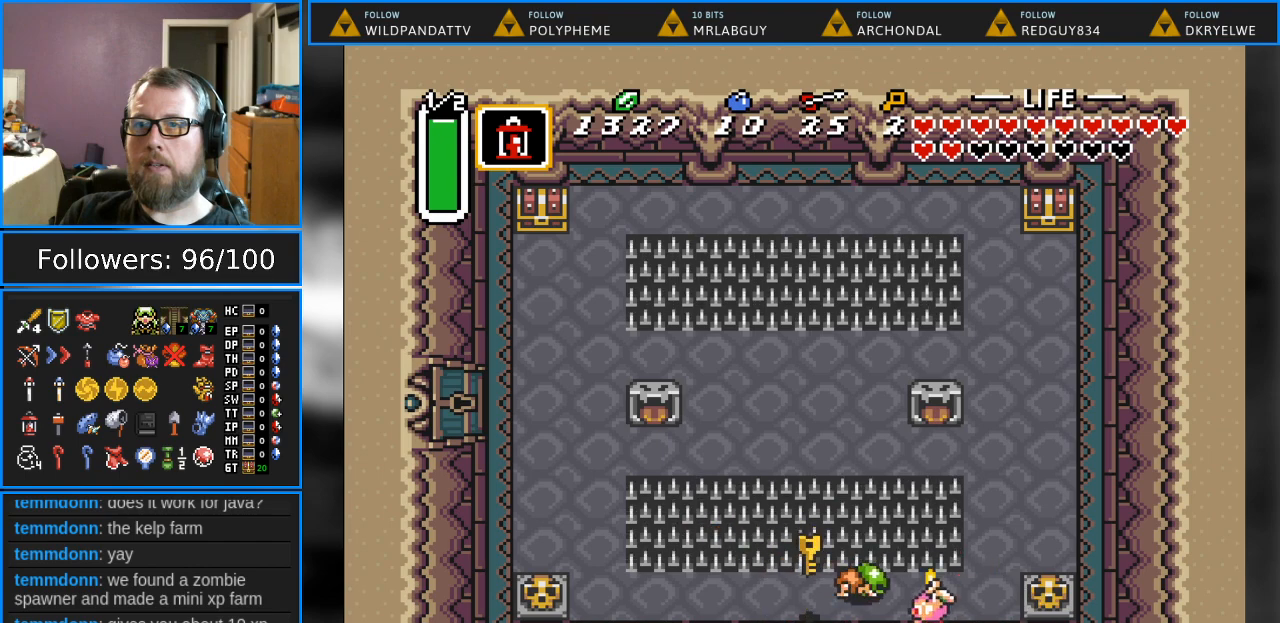
{"buttons": ["DPAD_LEFT"], "events": [[117, "DPAD_LEFT", "up"], [367, "DPAD_LEFT", "down"], [467, "B", "up"]]}
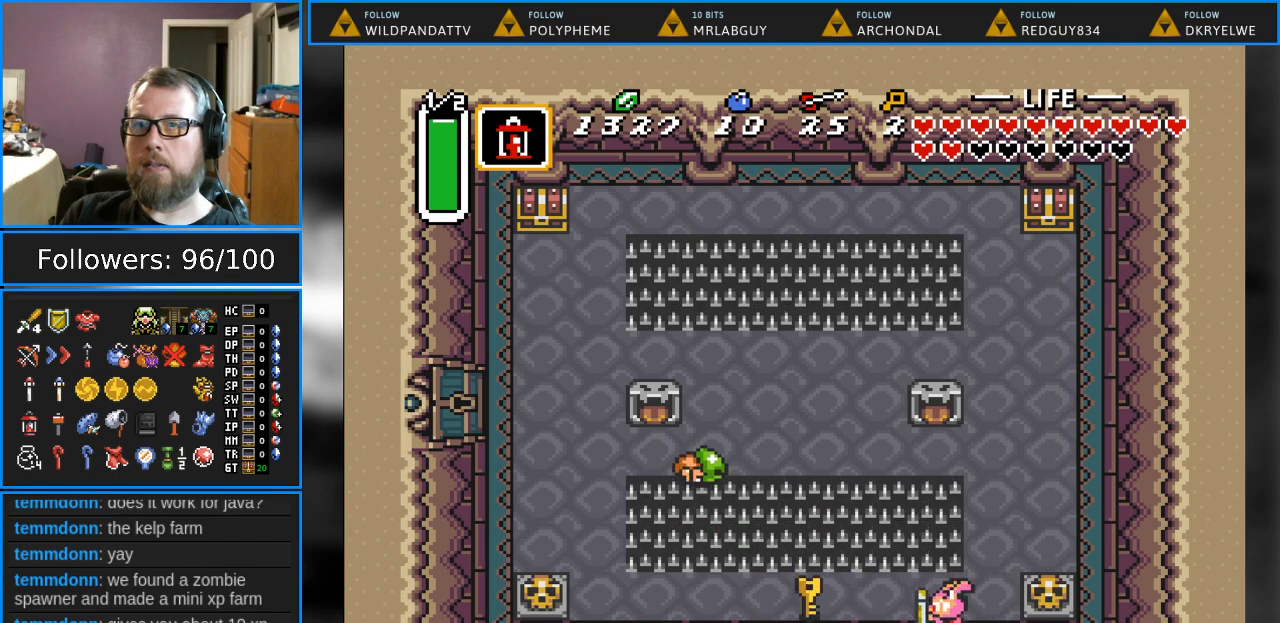
{"buttons": ["DPAD_UP"], "events": [[467, "DPAD_LEFT", "up"], [483, "DPAD_UP", "down"]]}
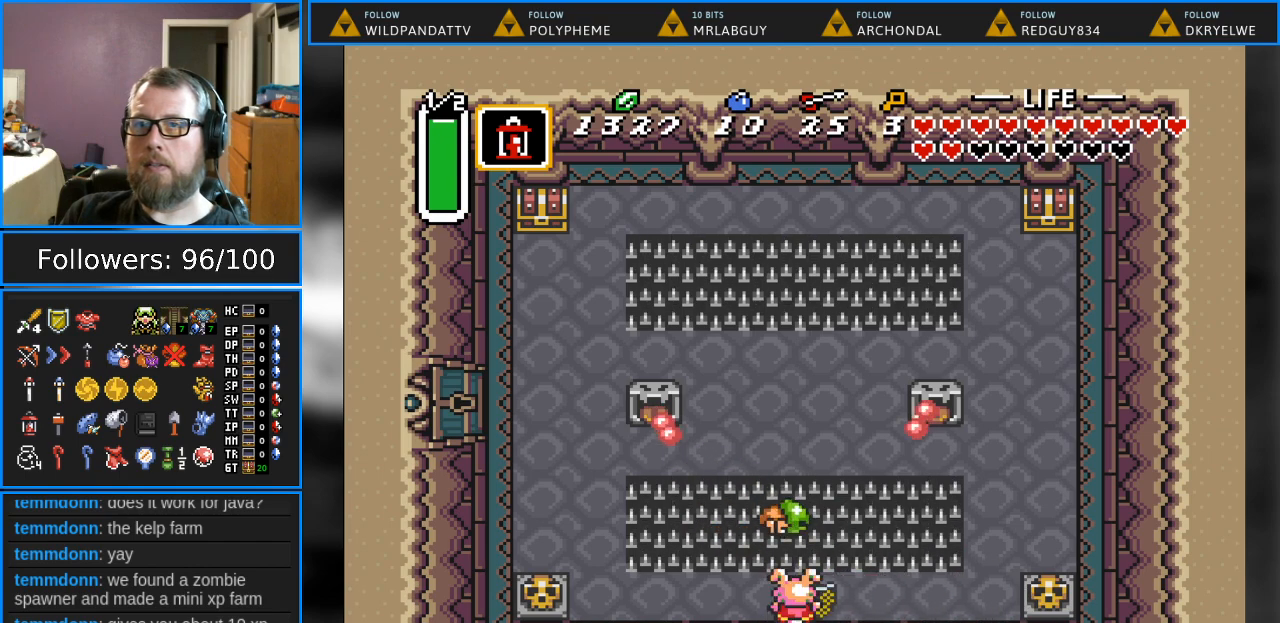
{"buttons": ["DPAD_UP"], "events": [[67, "B", "down"], [117, "DPAD_UP", "up"], [267, "B", "up"], [333, "DPAD_RIGHT", "down"], [417, "DPAD_RIGHT", "up"], [417, "DPAD_UP", "down"]]}
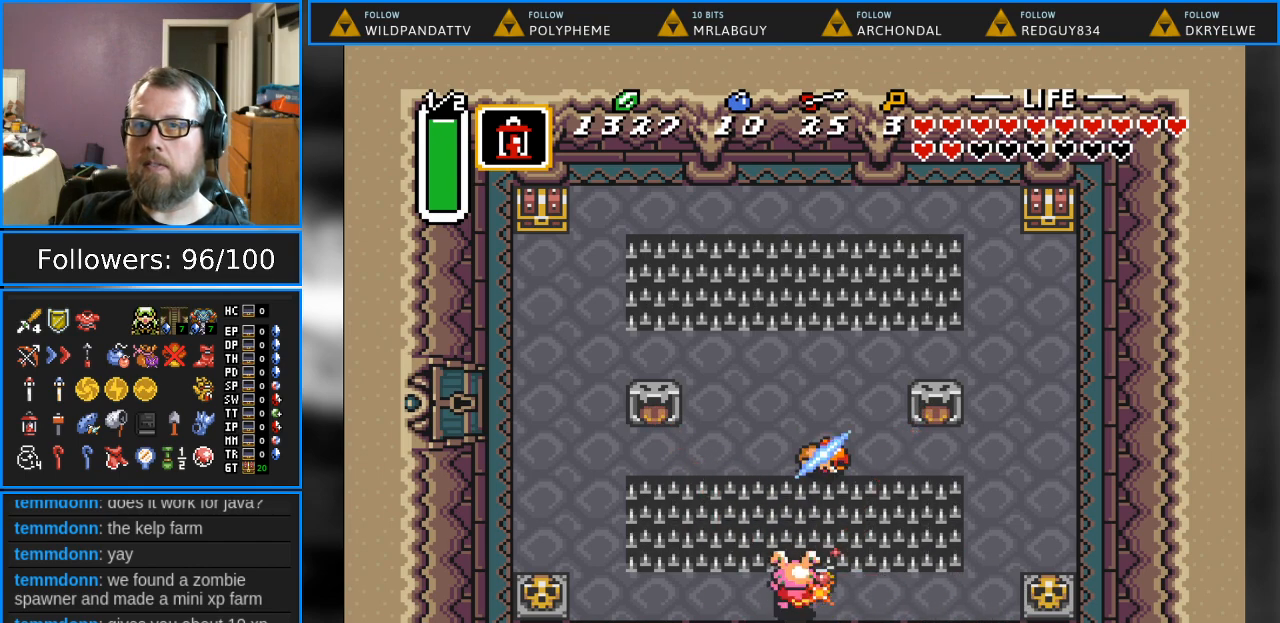
{"buttons": ["DPAD_RIGHT"], "events": [[83, "DPAD_LEFT", "down"], [133, "DPAD_UP", "up"], [217, "DPAD_DOWN", "down"], [267, "DPAD_LEFT", "up"], [267, "DPAD_RIGHT", "down"], [317, "DPAD_DOWN", "up"]]}
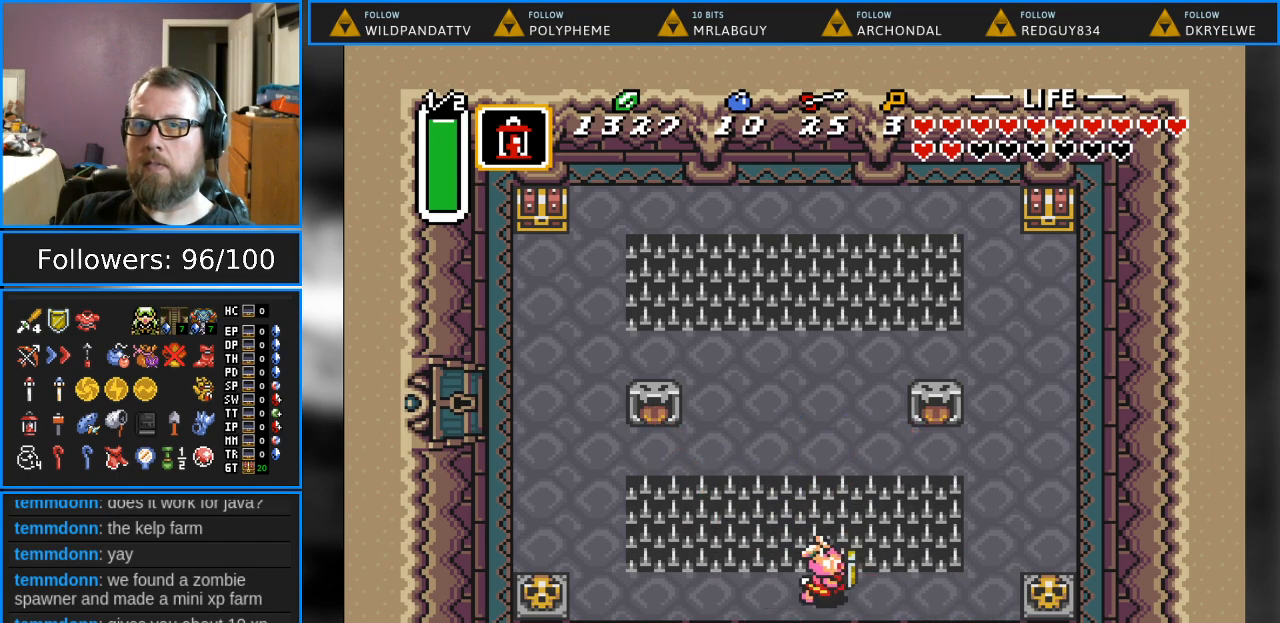
{"buttons": ["DPAD_RIGHT"], "events": [[217, "DPAD_DOWN", "down"], [333, "DPAD_DOWN", "up"]]}
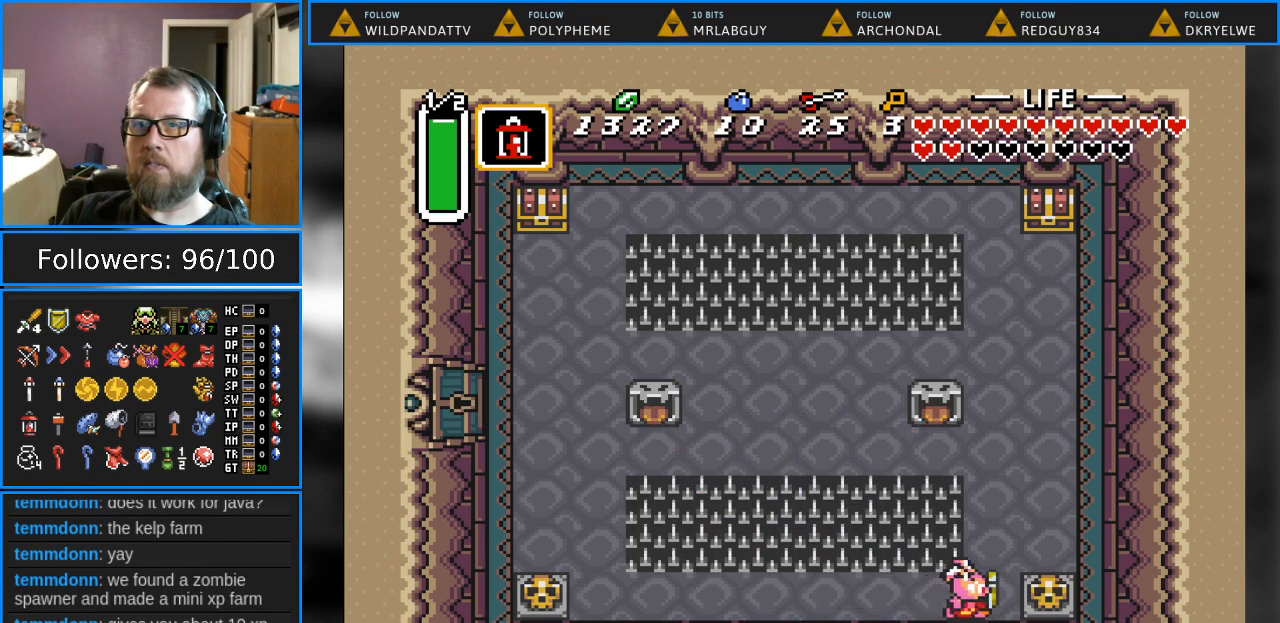
{"buttons": ["DPAD_RIGHT"], "events": [[217, "A", "down"], [317, "A", "up"]]}
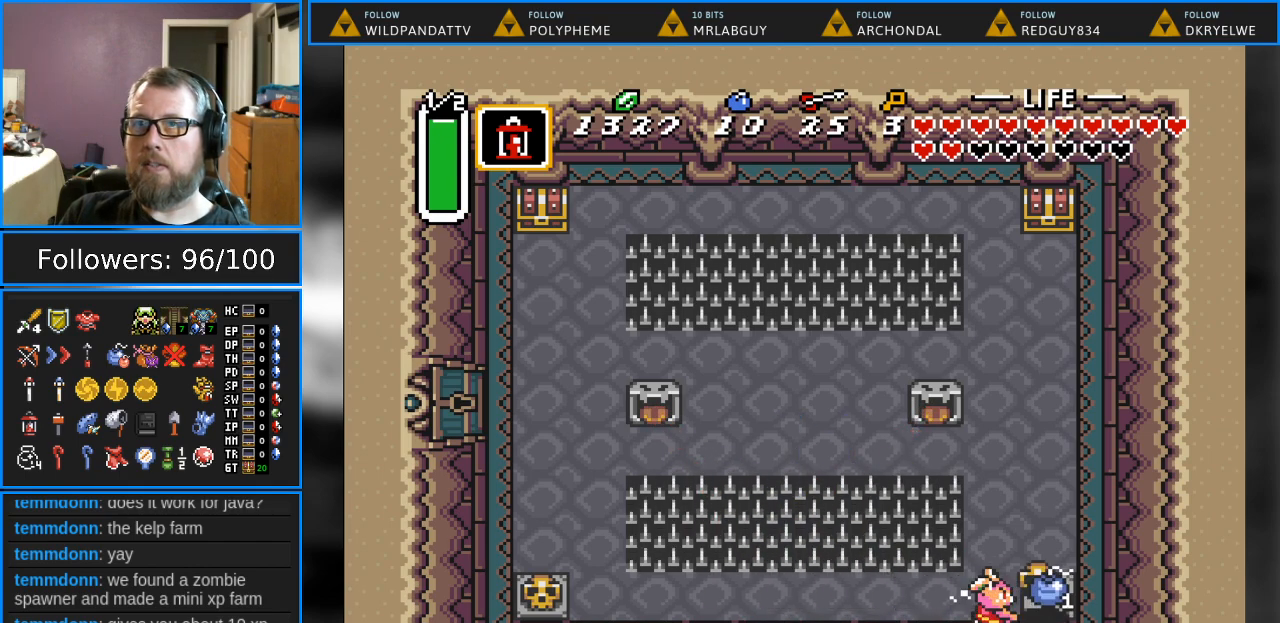
{"buttons": ["A", "DPAD_UP", "DPAD_RIGHT"], "events": [[217, "DPAD_UP", "down"], [483, "A", "down"]]}
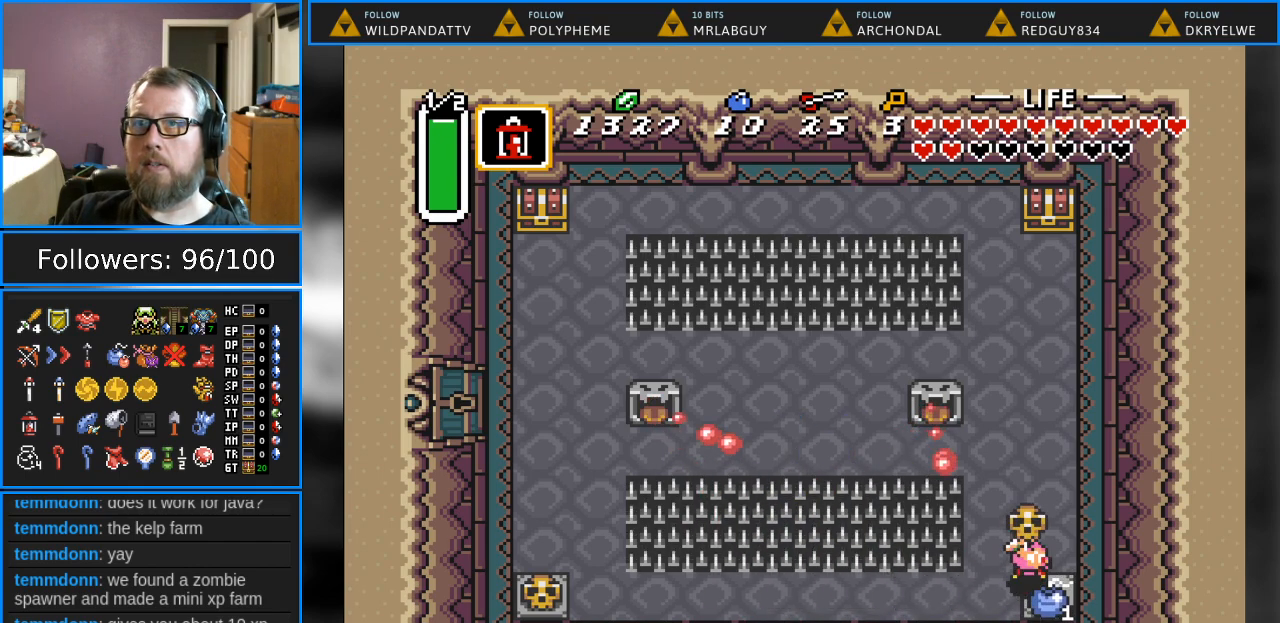
{"buttons": ["DPAD_UP"], "events": [[117, "A", "up"], [317, "DPAD_RIGHT", "up"]]}
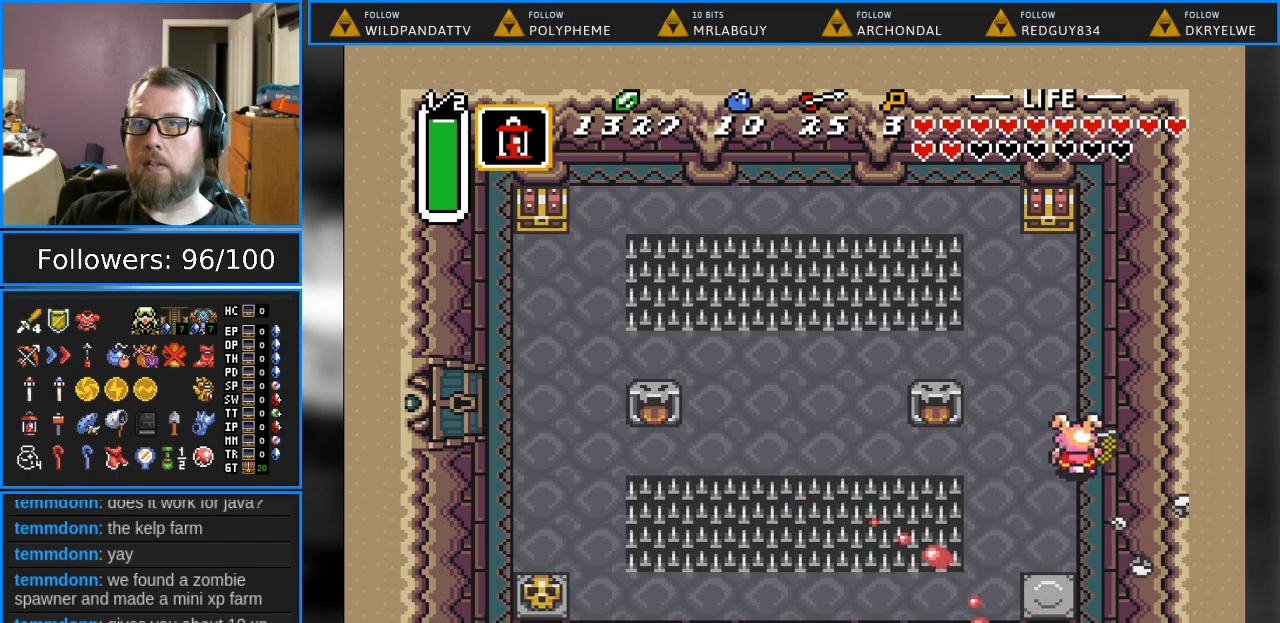
{"buttons": ["DPAD_UP"], "events": [[117, "DPAD_LEFT", "down"], [167, "DPAD_UP", "up"], [217, "DPAD_UP", "down"], [267, "DPAD_LEFT", "up"]]}
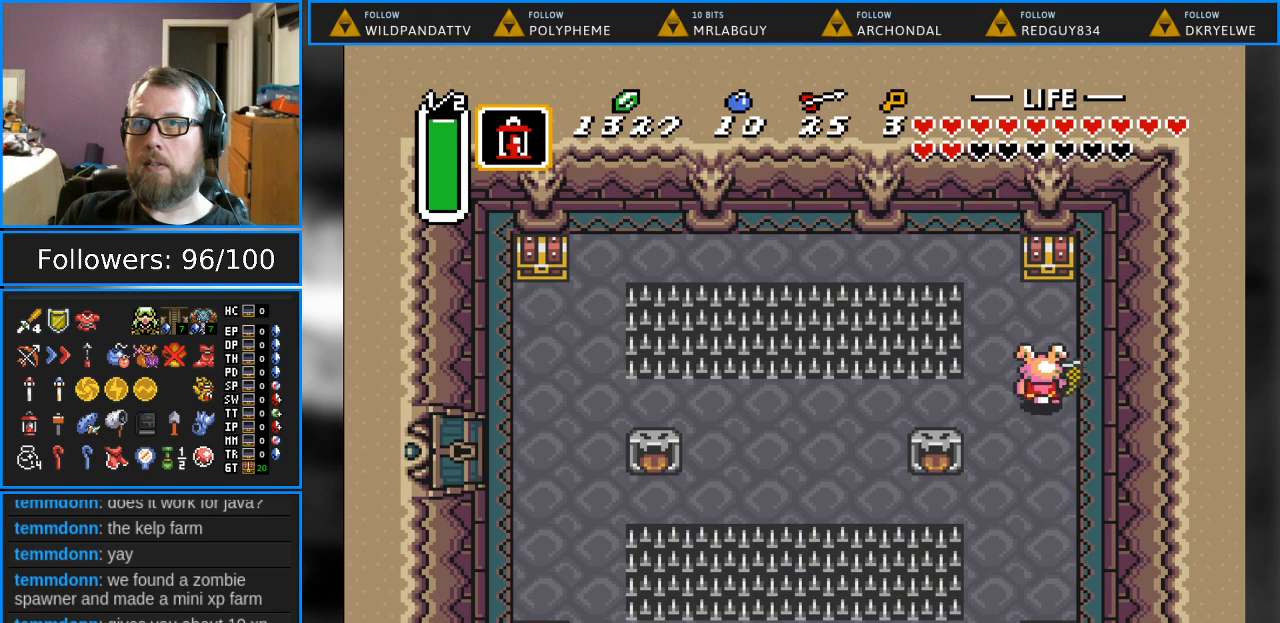
{"buttons": ["DPAD_UP"], "events": [[317, "A", "down"], [467, "A", "up"]]}
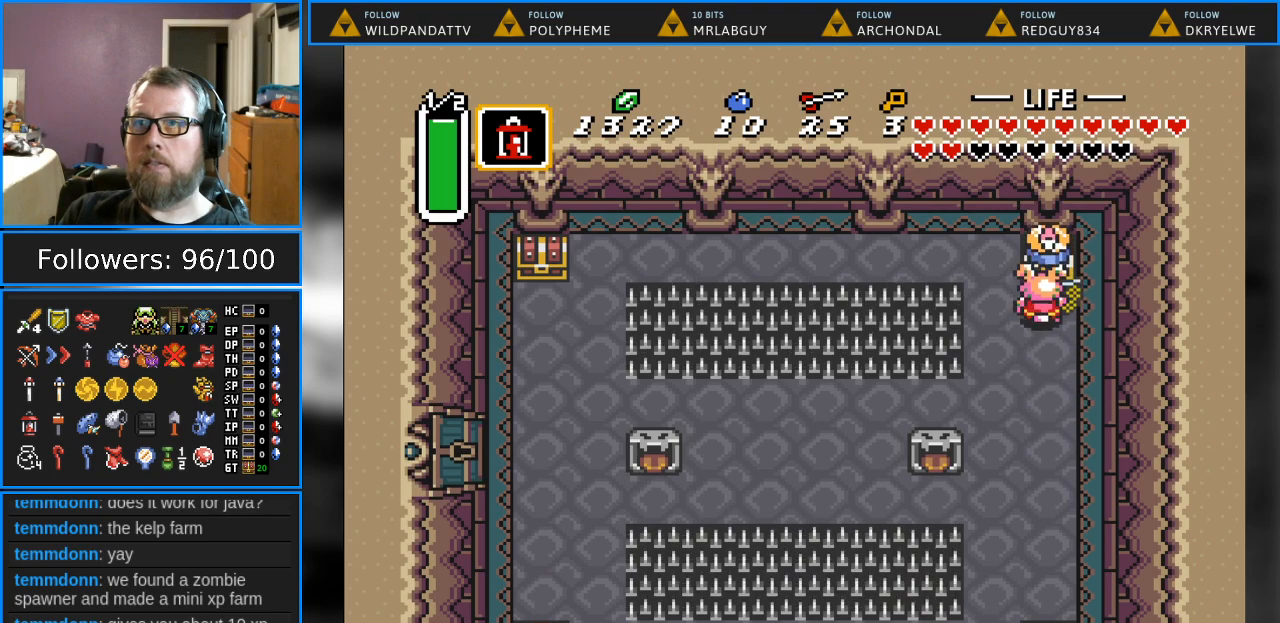
{"buttons": [], "events": [[17, "DPAD_UP", "up"]]}
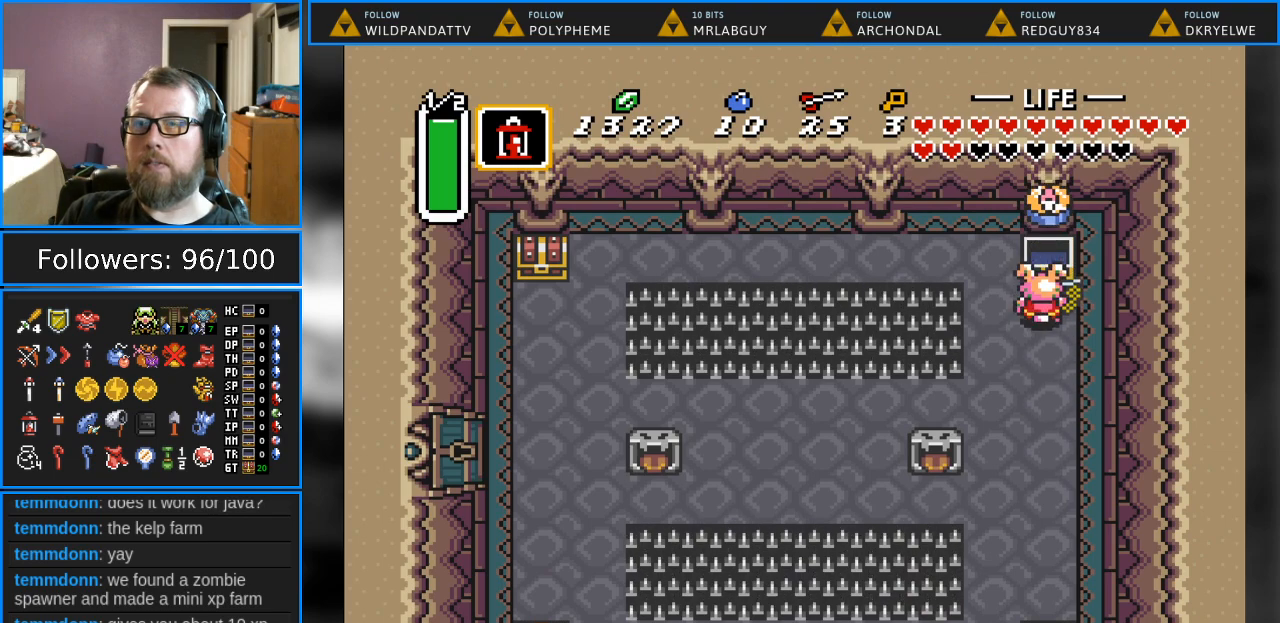
{"buttons": ["DPAD_UP", "DPAD_LEFT"], "events": [[350, "DPAD_LEFT", "down"], [467, "DPAD_UP", "down"]]}